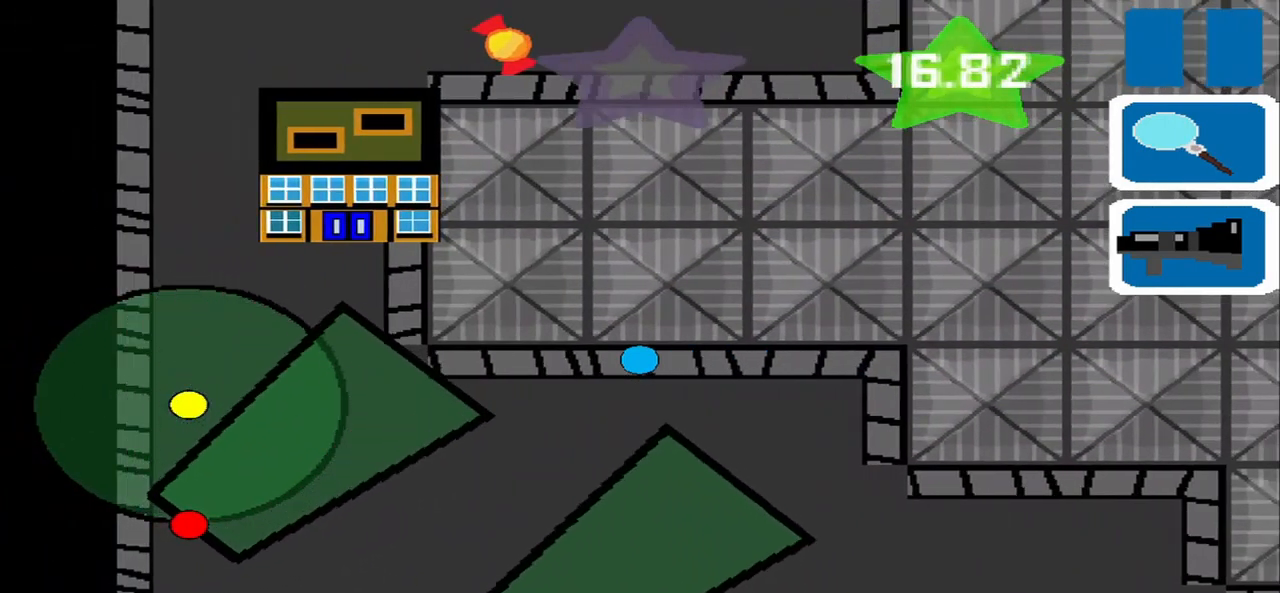
Gameplay with a controller (PlayStation layout); each line is a JSON object with the inputs held at the frame after it. "events" lists button and stick changes between this image and that frame as [ms after this image, input, new state], when the widget could be followed in between. Not read: L2 L3 R2 R3.
{"buttons": [], "left_stick": "left", "right_stick": "center", "events": [[417, "left_stick", "left"]]}
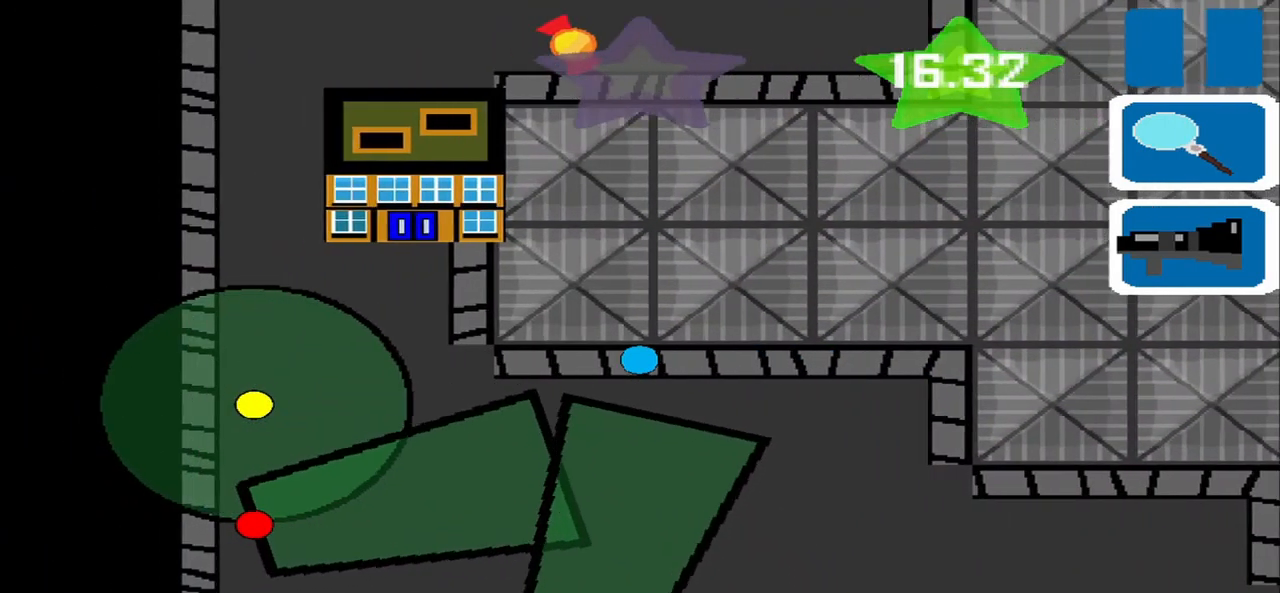
{"buttons": [], "left_stick": "up", "right_stick": "center", "events": [[333, "left_stick", "center"], [417, "left_stick", "up"]]}
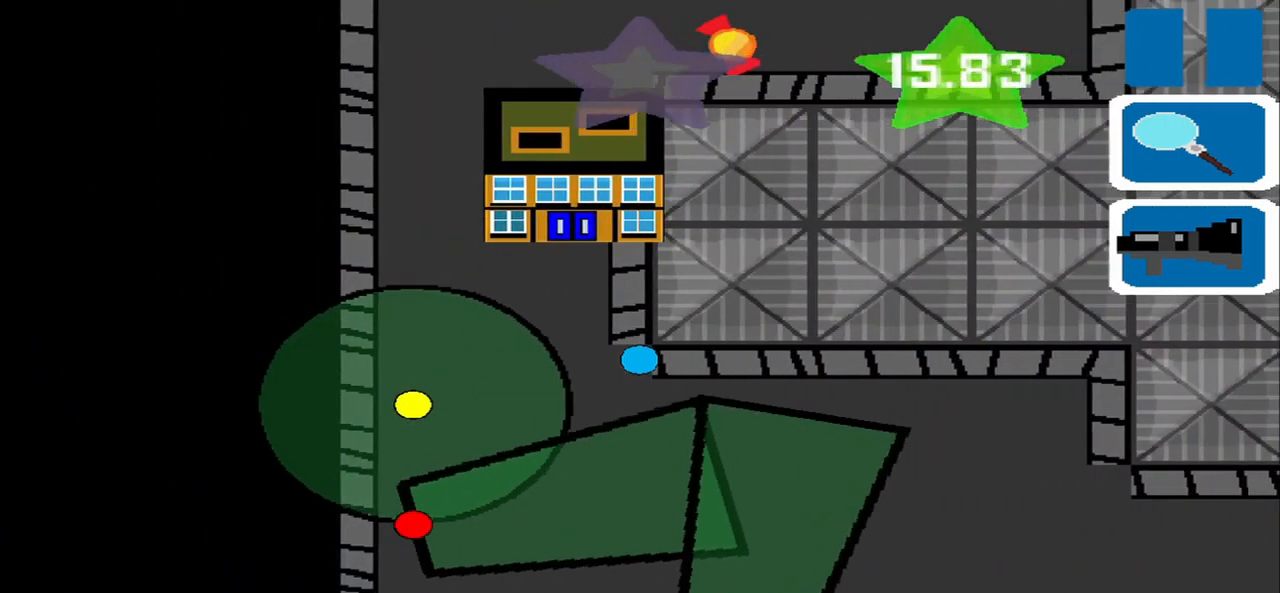
{"buttons": [], "left_stick": "up", "right_stick": "center", "events": []}
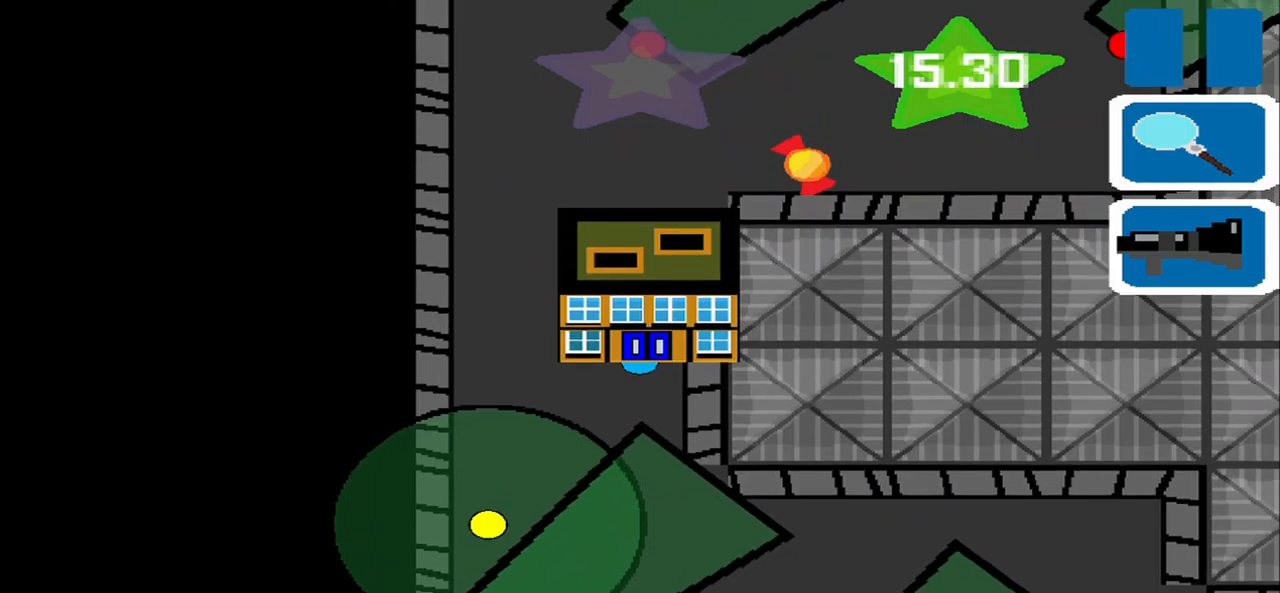
{"buttons": [], "left_stick": "up", "right_stick": "center", "events": [[125, "left_stick", "left"], [250, "left_stick", "up-left"], [417, "left_stick", "up"]]}
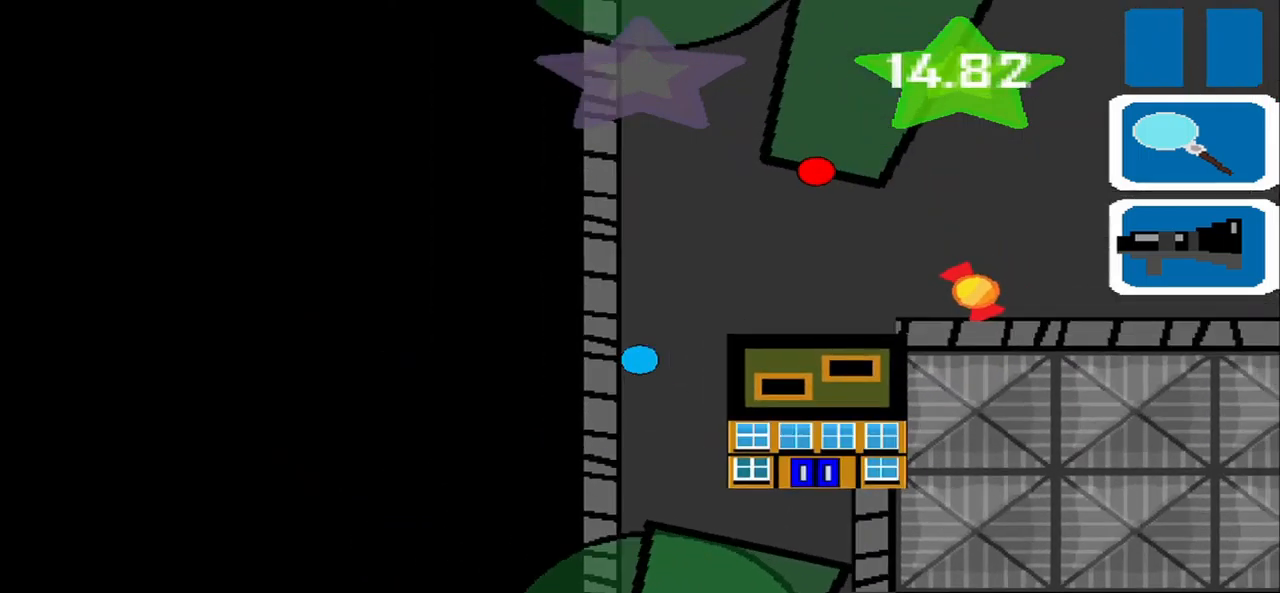
{"buttons": [], "left_stick": "right", "right_stick": "center", "events": [[84, "left_stick", "right"]]}
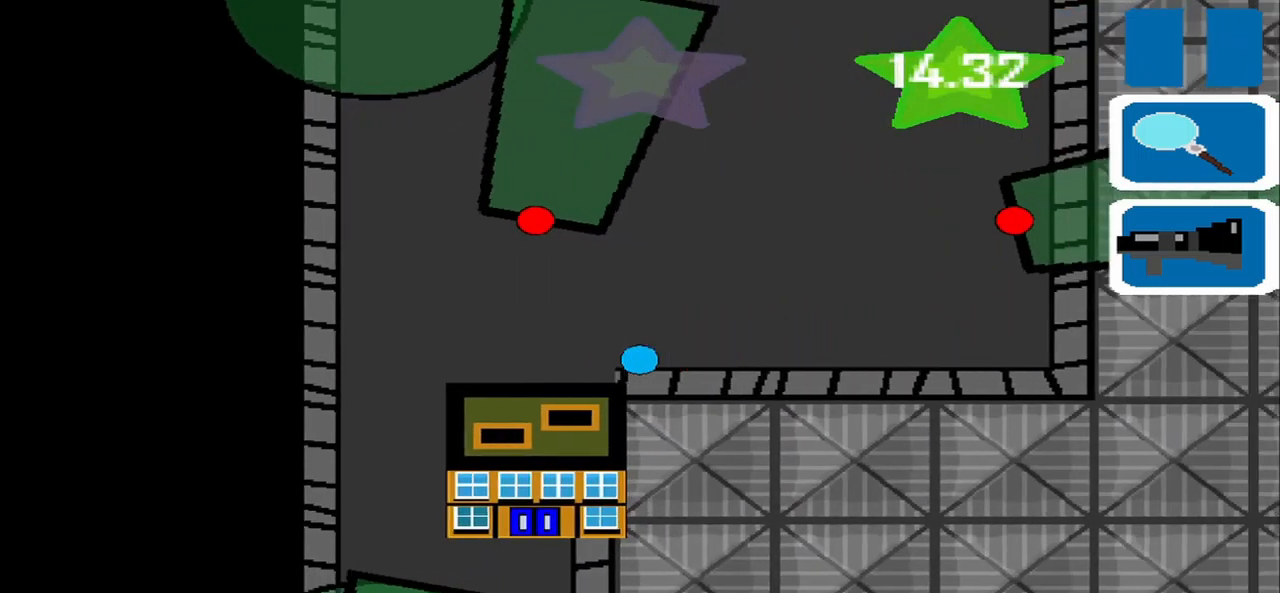
{"buttons": [], "left_stick": "right", "right_stick": "center", "events": []}
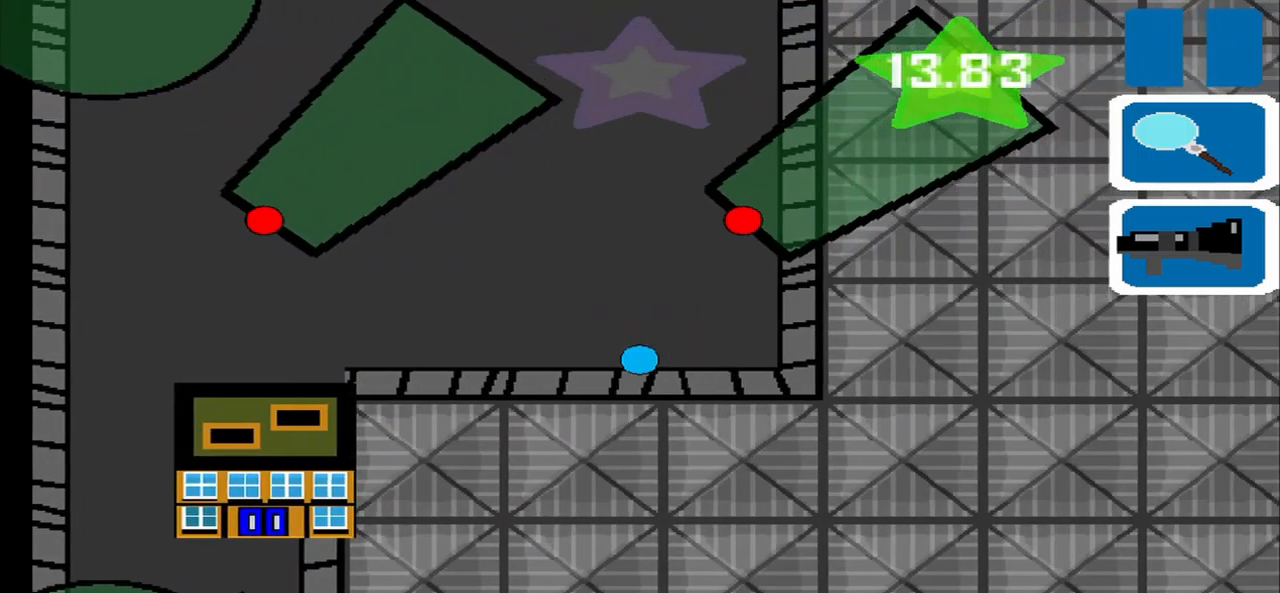
{"buttons": [], "left_stick": "center", "right_stick": "center", "events": [[125, "left_stick", "down-left"], [250, "left_stick", "center"]]}
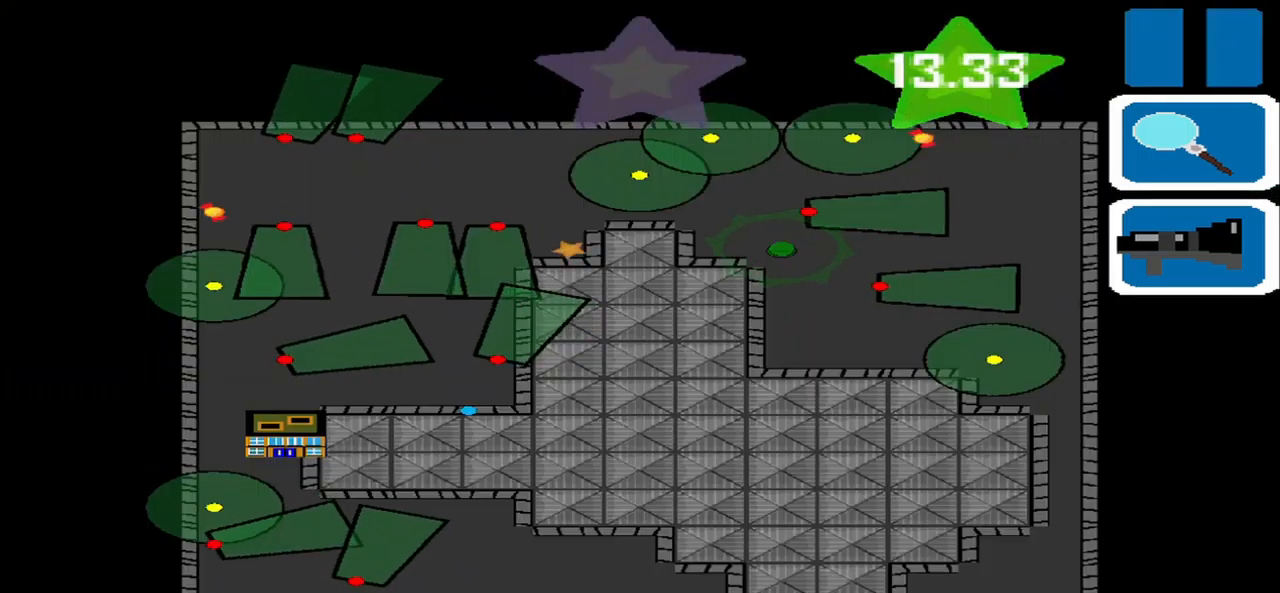
{"buttons": [], "left_stick": "center", "right_stick": "center", "events": []}
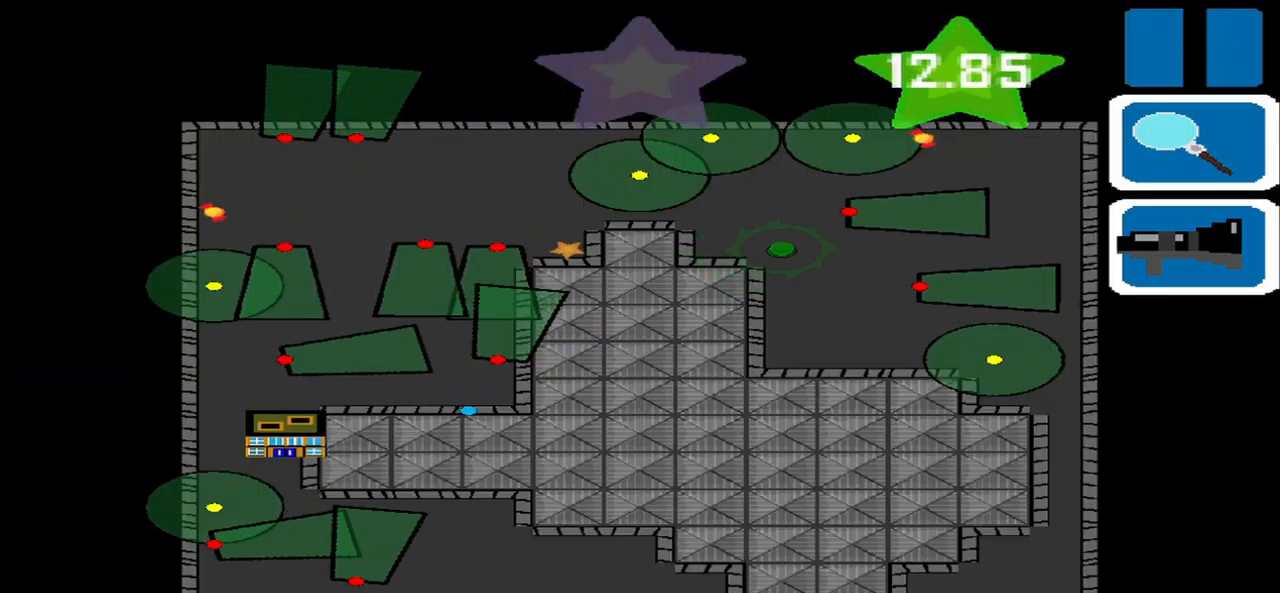
{"buttons": [], "left_stick": "down-left", "right_stick": "center", "events": [[167, "SQUARE", "down"], [167, "left_stick", "down-left"], [250, "SQUARE", "up"]]}
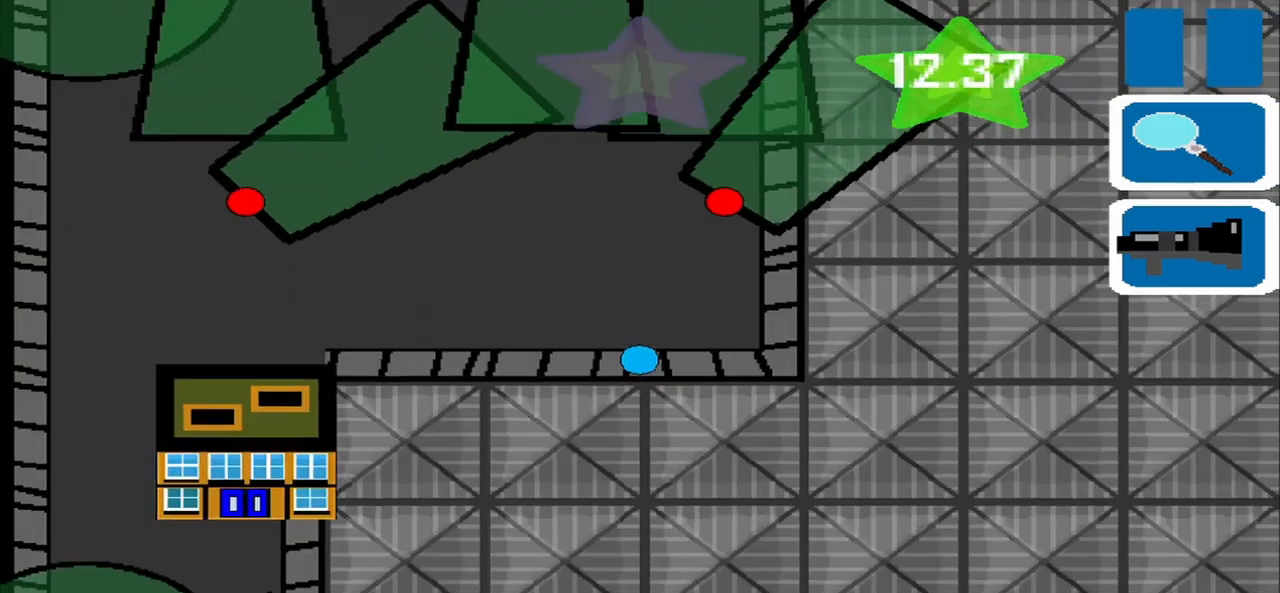
{"buttons": [], "left_stick": "down-left", "right_stick": "center", "events": [[42, "left_stick", "up-left"], [167, "left_stick", "center"], [417, "left_stick", "down-left"]]}
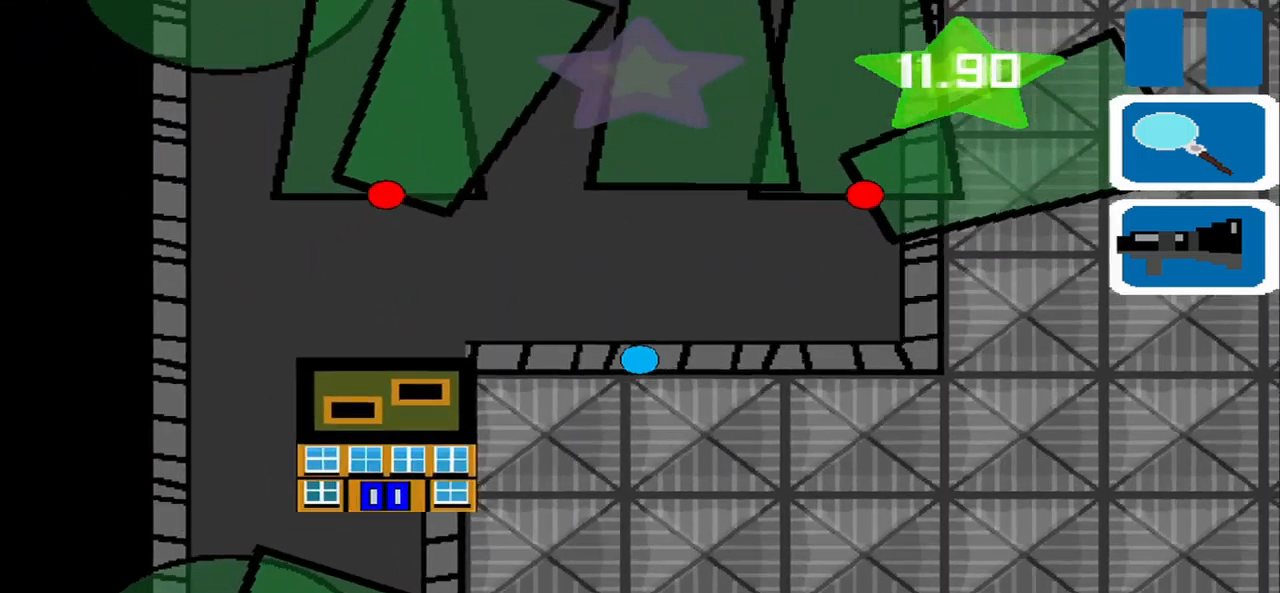
{"buttons": [], "left_stick": "center", "right_stick": "down", "events": [[42, "left_stick", "center"], [292, "left_stick", "right"], [417, "left_stick", "center"], [417, "right_stick", "down"]]}
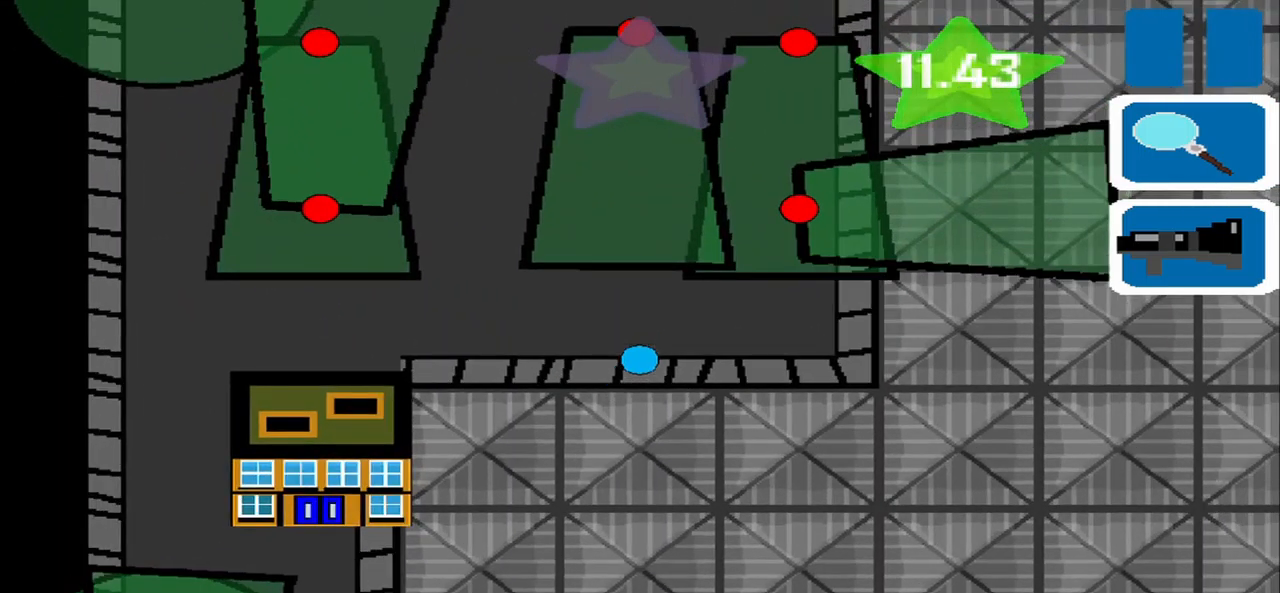
{"buttons": [], "left_stick": "center", "right_stick": "down", "events": []}
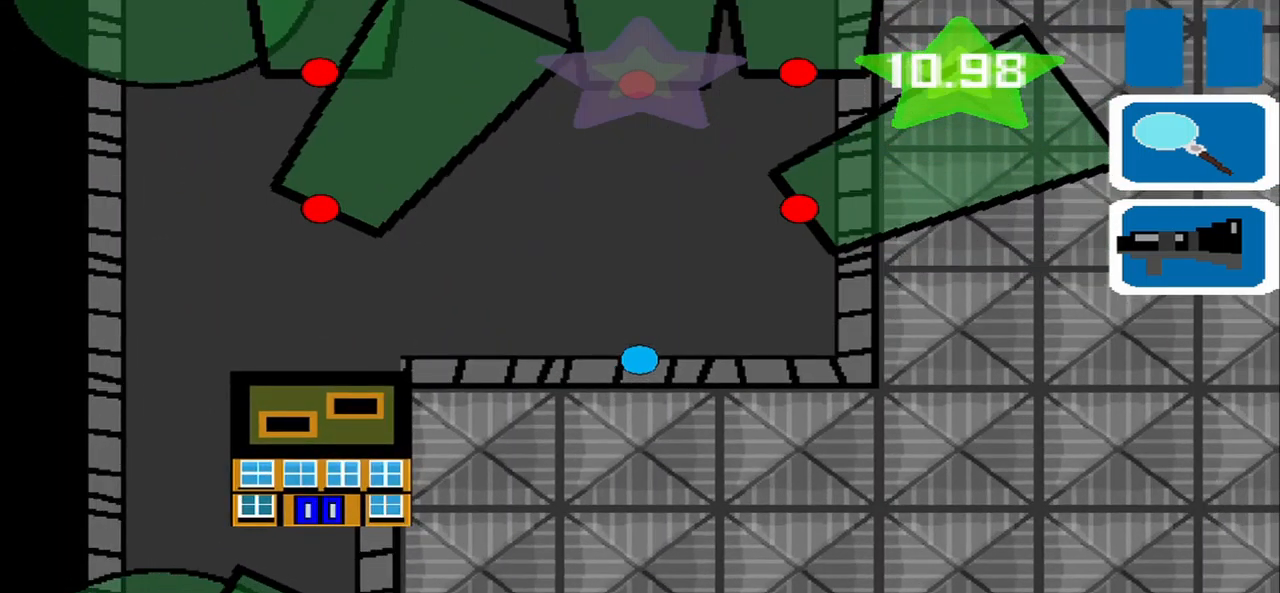
{"buttons": [], "left_stick": "up", "right_stick": "center"}
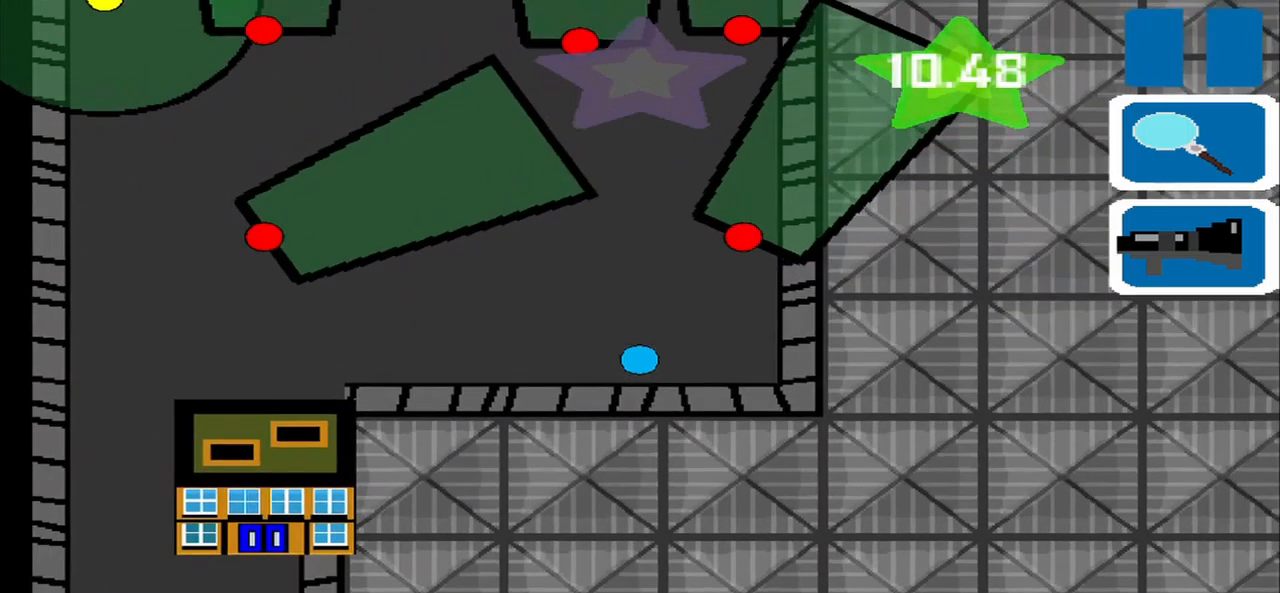
{"buttons": [], "left_stick": "center", "right_stick": "center", "events": [[42, "left_stick", "center"]]}
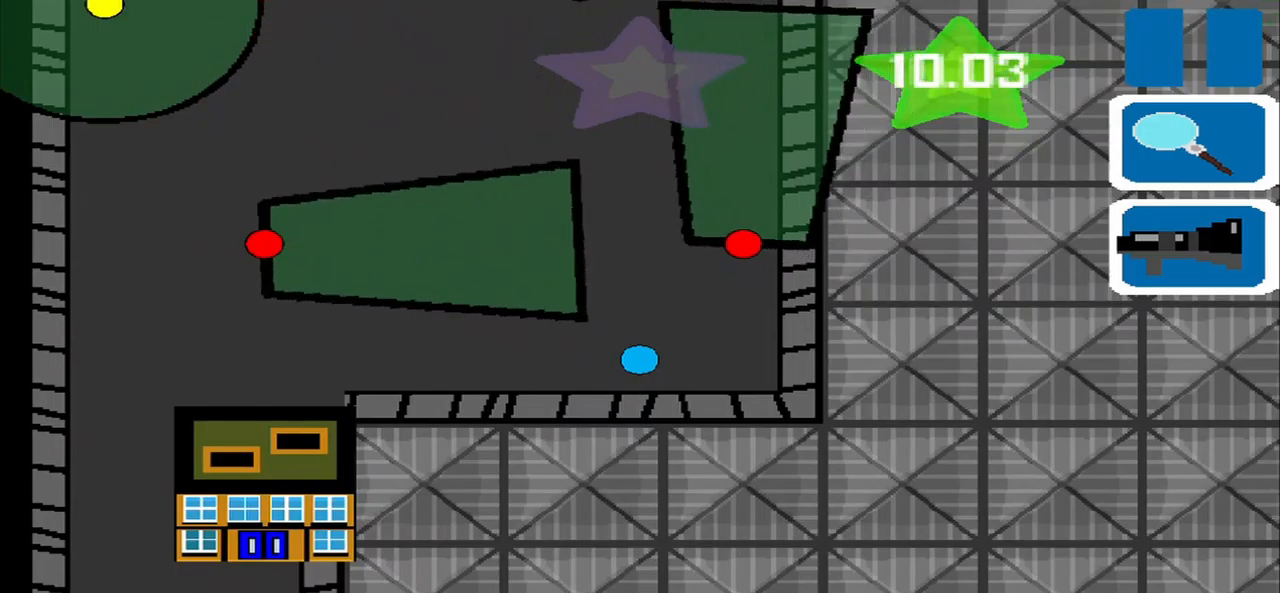
{"buttons": [], "left_stick": "up", "right_stick": "center", "events": [[209, "left_stick", "down-left"], [375, "left_stick", "up-left"], [500, "left_stick", "up"]]}
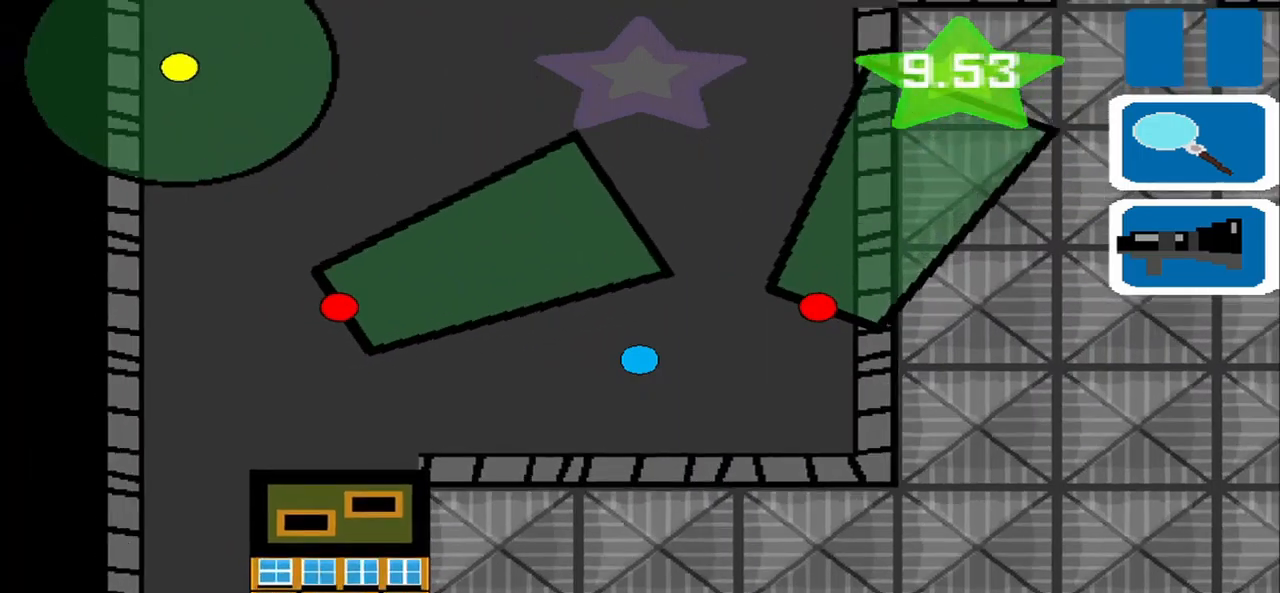
{"buttons": [], "left_stick": "center", "right_stick": "center", "events": [[292, "left_stick", "center"]]}
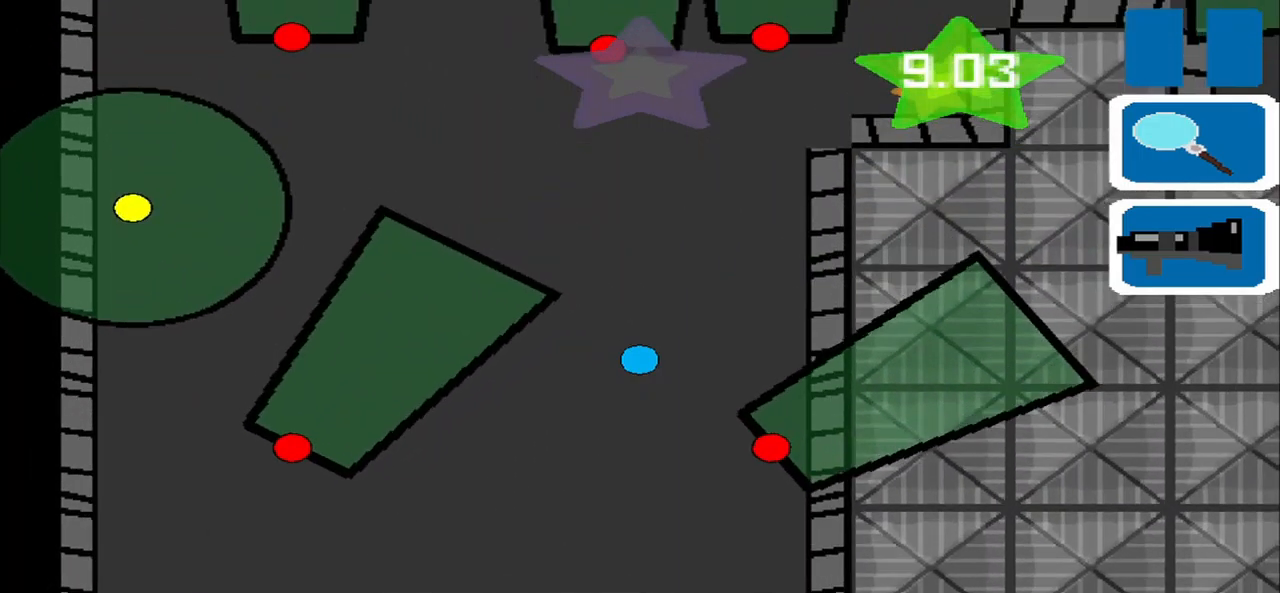
{"buttons": [], "left_stick": "up-left", "right_stick": "center", "events": [[42, "left_stick", "up"], [292, "left_stick", "up-left"]]}
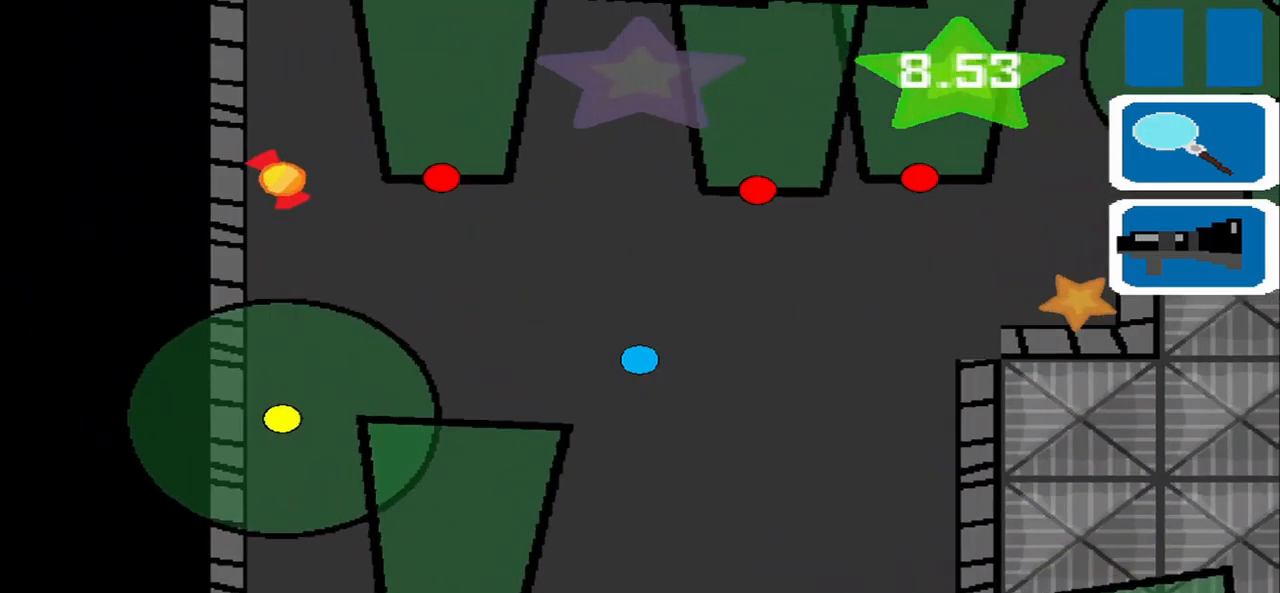
{"buttons": [], "left_stick": "center", "right_stick": "center", "events": [[167, "left_stick", "center"], [417, "left_stick", "right"], [500, "left_stick", "center"]]}
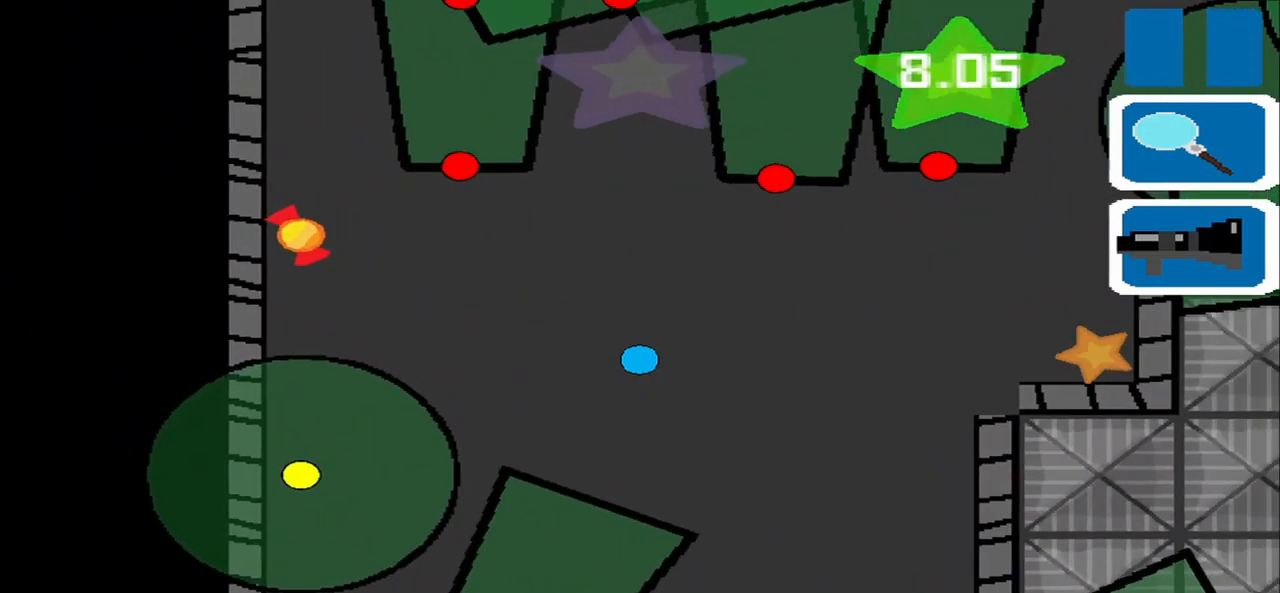
{"buttons": [], "left_stick": "center", "right_stick": "center", "events": []}
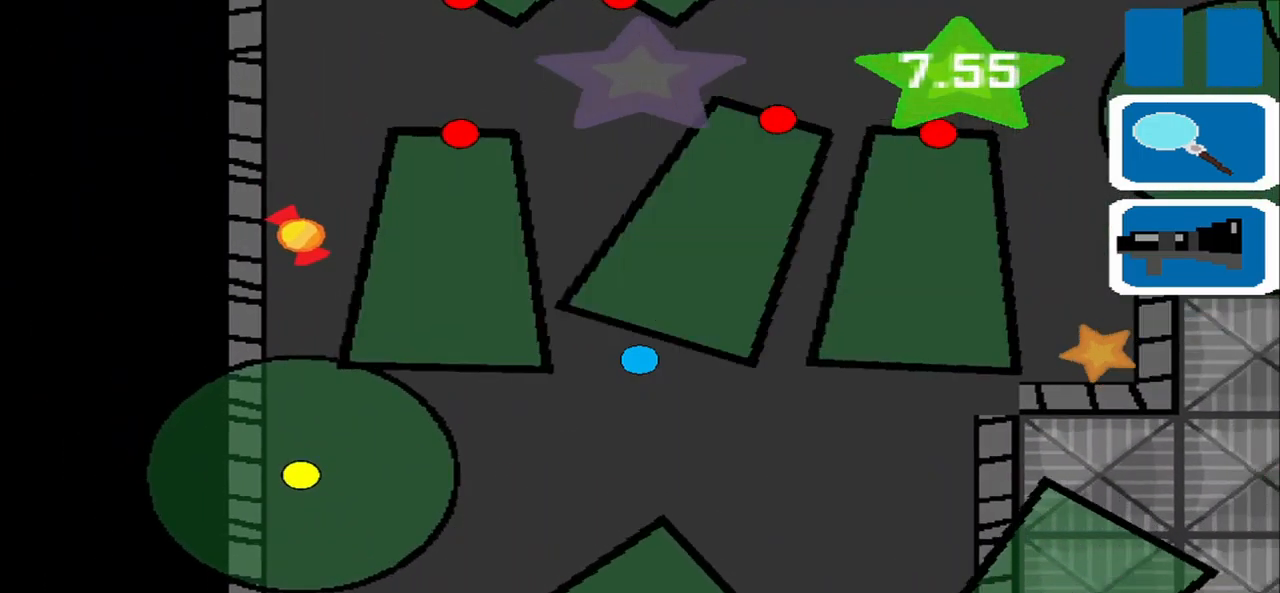
{"buttons": [], "left_stick": "center", "right_stick": "center", "events": []}
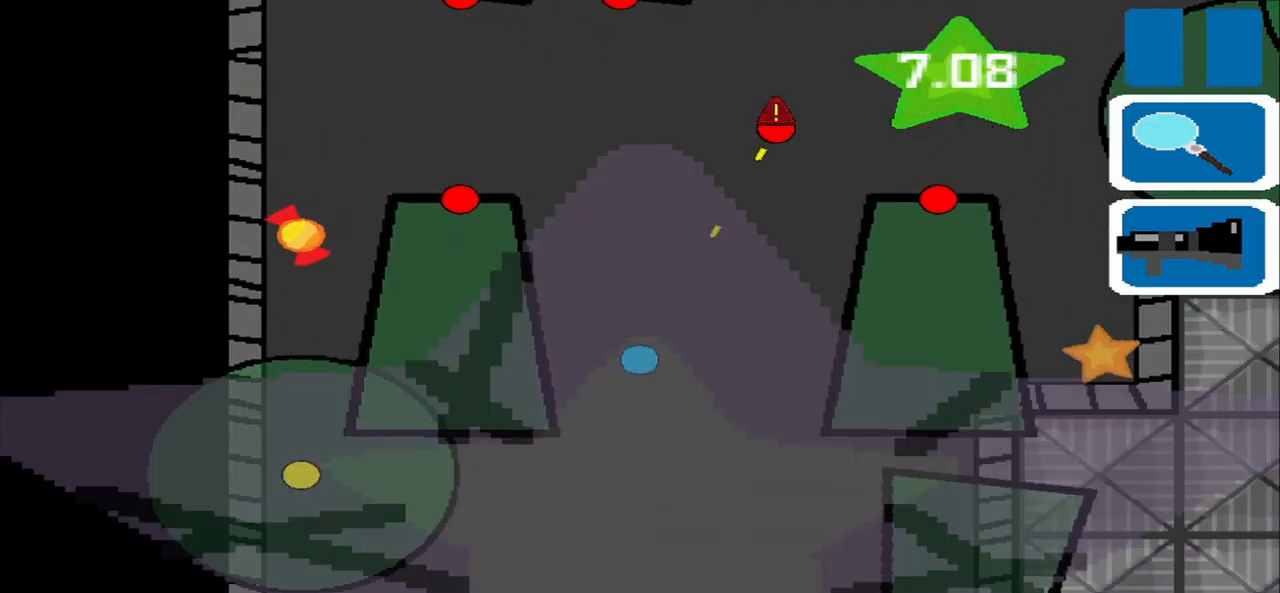
{"buttons": [], "left_stick": "up", "right_stick": "center", "events": [[209, "left_stick", "left"], [334, "left_stick", "up"]]}
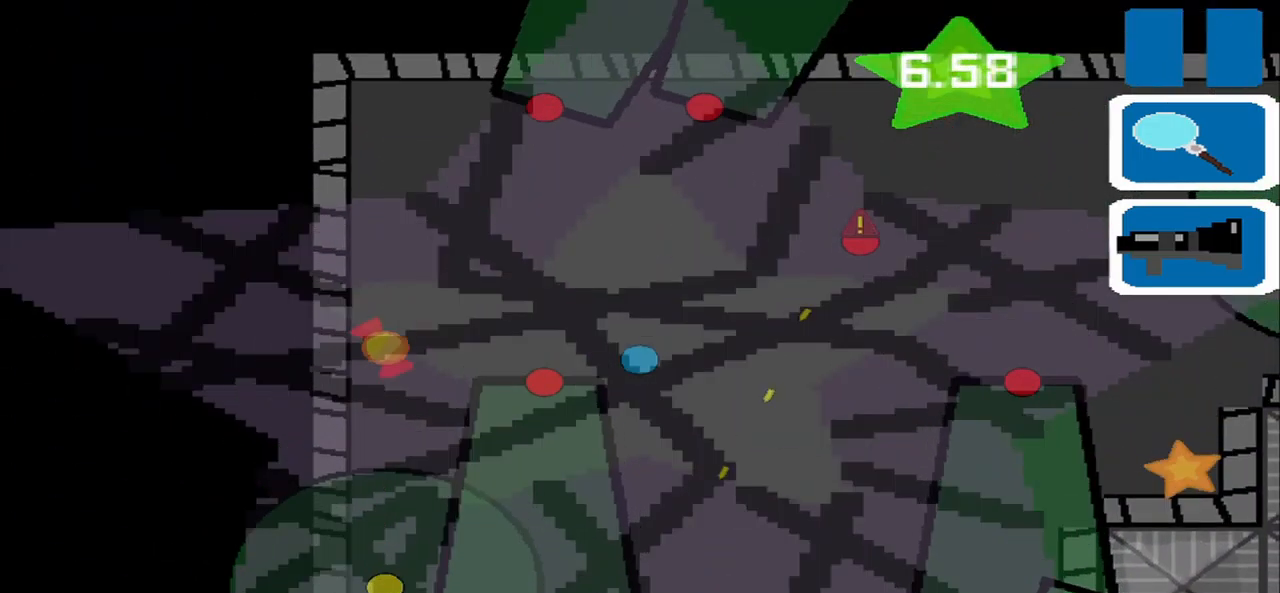
{"buttons": [], "left_stick": "down-right", "right_stick": "center", "events": [[167, "left_stick", "right"], [250, "left_stick", "down-right"]]}